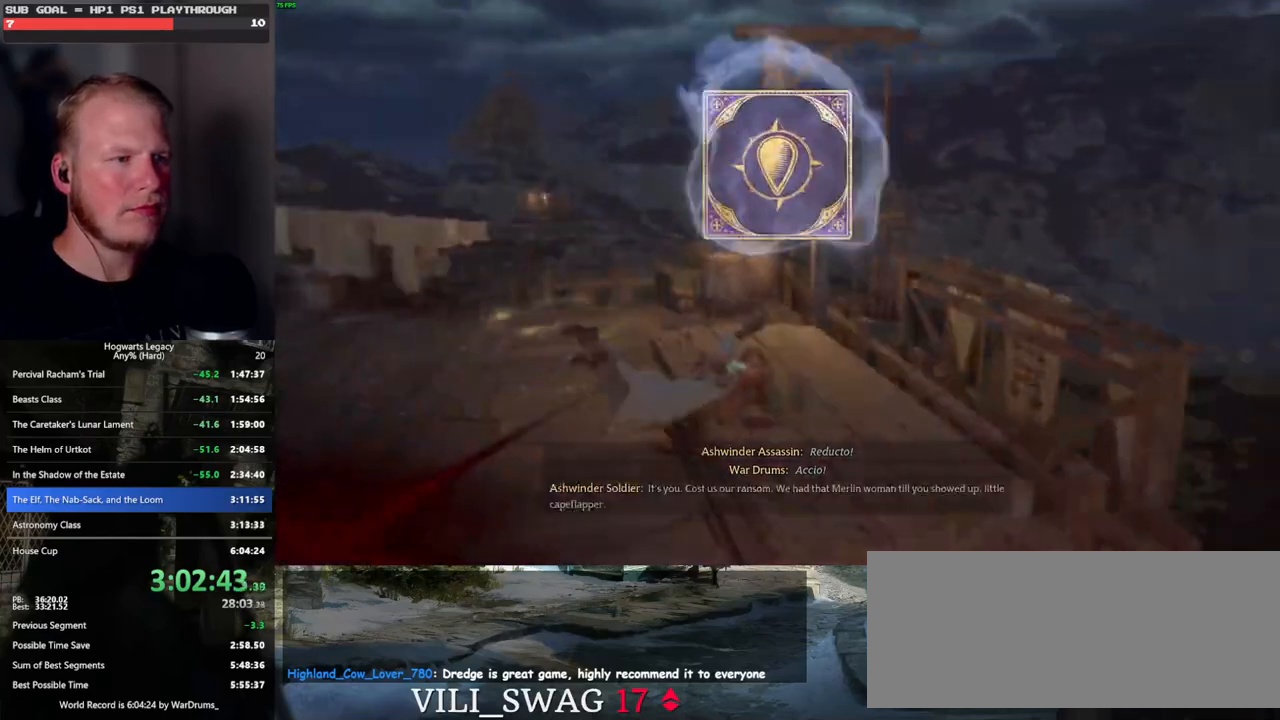
Gameplay with keyboard and mouse; each line is a JSON object with the keys and mouse buttons held at the frame after it. "events" lists presses ("down") and releases ("up") of ".", "/", "0", "1", "2", "3", "4", "5", "6", "7", "8", "9", "a", "alt_l", "alt_r", "b", "backslash", "backspace", "c", "caps_lock", "comma", "ctrl_l", "ctrl_r", "d", "e", "equals", "escape", "f", "f1", "f10", "f11", "f12", "f2", "f3", "f4", "f5", "f6", "f7", "f8", "f9", "g", "h", "i", "j", "k", "l", "lbracket", "m", "minus", "n", "o", "p", "q", "quote", "r", "rbracket", "return", "s", "semicolon", "shift_l", "shift_r", "space", "super", "t", "tab", "tilde", "u", "v", "w", "x", "y", "z", "mouse_left", "mouse_wheel", "mouse_right", "mouse_mb4" and "mouse_mb5" between this image and that frame as [ms after this image, input, new state], when the widget could be followed in between. "mouse_left", "mouse_wheel", "mouse_right", "mouse_mb4", "mouse_mb5" = the "left", "wheel", "right", "mb4", "mb5" buttons of the "mouse" list. No other keys are recorded. "wheel" means that the mouse wheel is clicked or scrolled. Mouse movement is not recorded.
{"keys": [], "mouse": [], "events": [[167, "space", "down"], [233, "space", "up"], [350, "space", "down"], [417, "space", "up"]]}
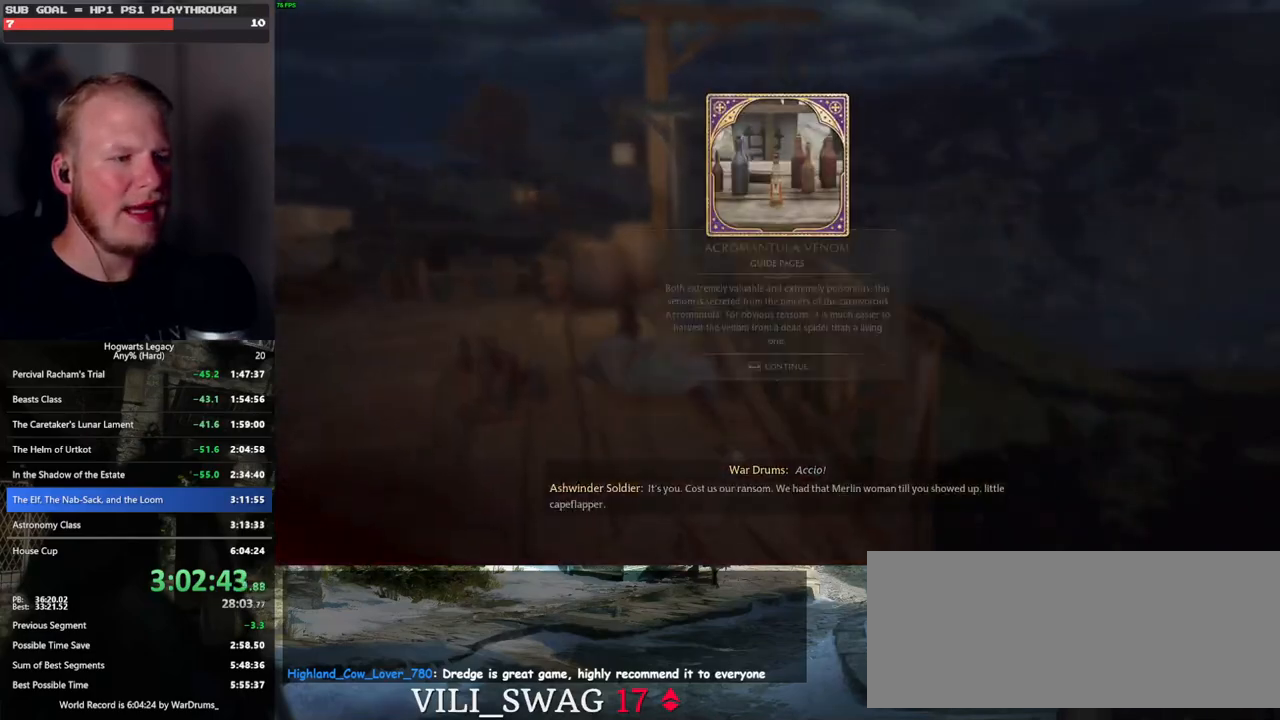
{"keys": [], "mouse": [], "events": [[33, "space", "down"], [100, "space", "up"], [200, "space", "down"], [267, "space", "up"], [350, "space", "down"], [433, "space", "up"]]}
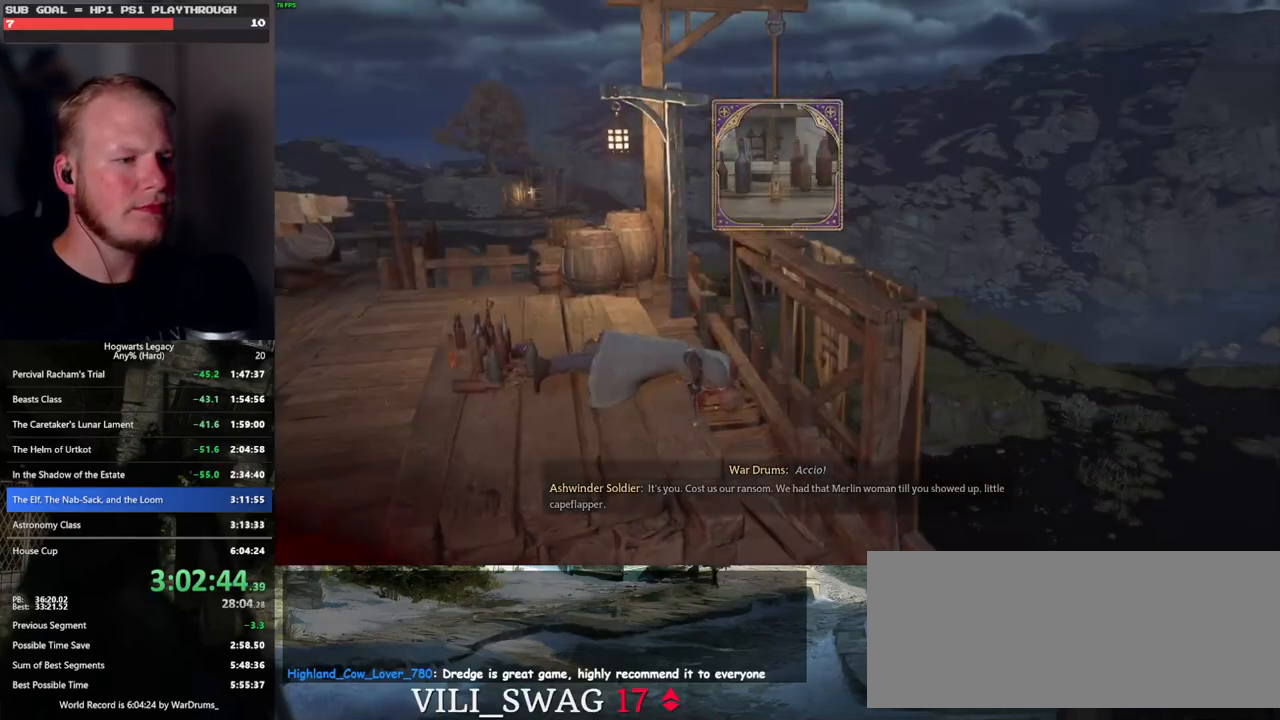
{"keys": ["w"], "mouse": [], "events": [[117, "w", "down"]]}
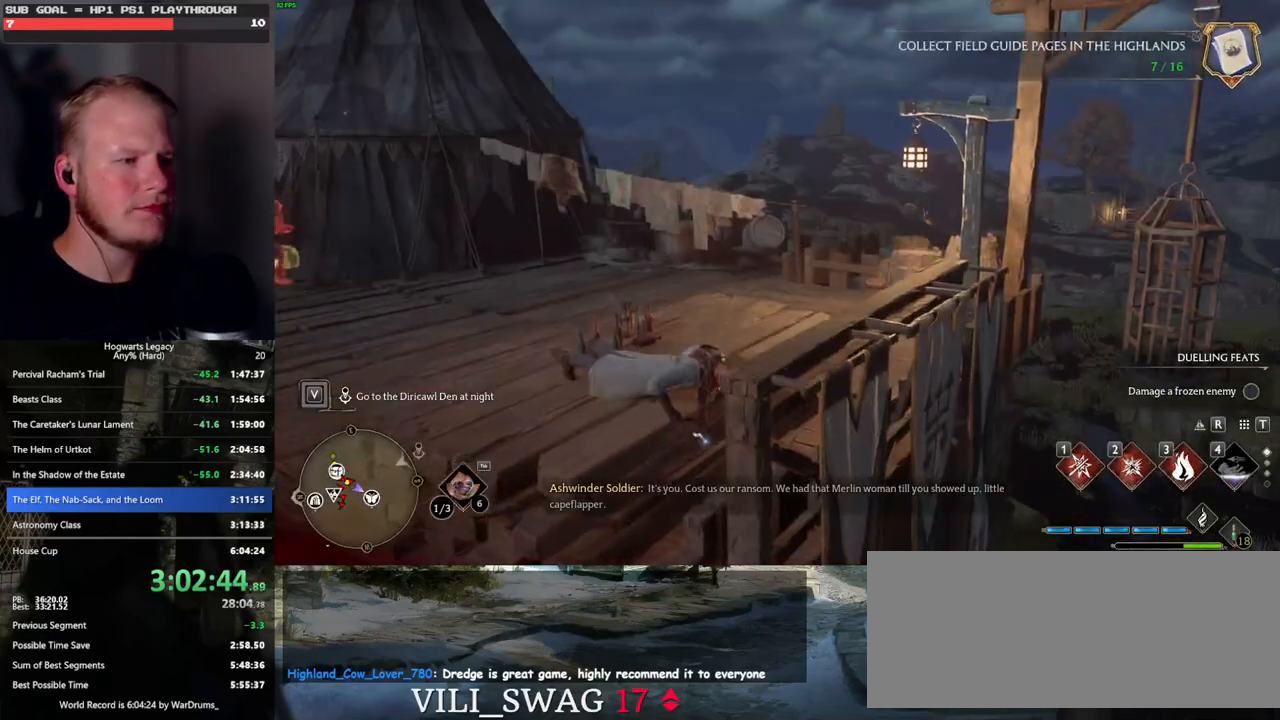
{"keys": ["w"], "mouse": [], "events": []}
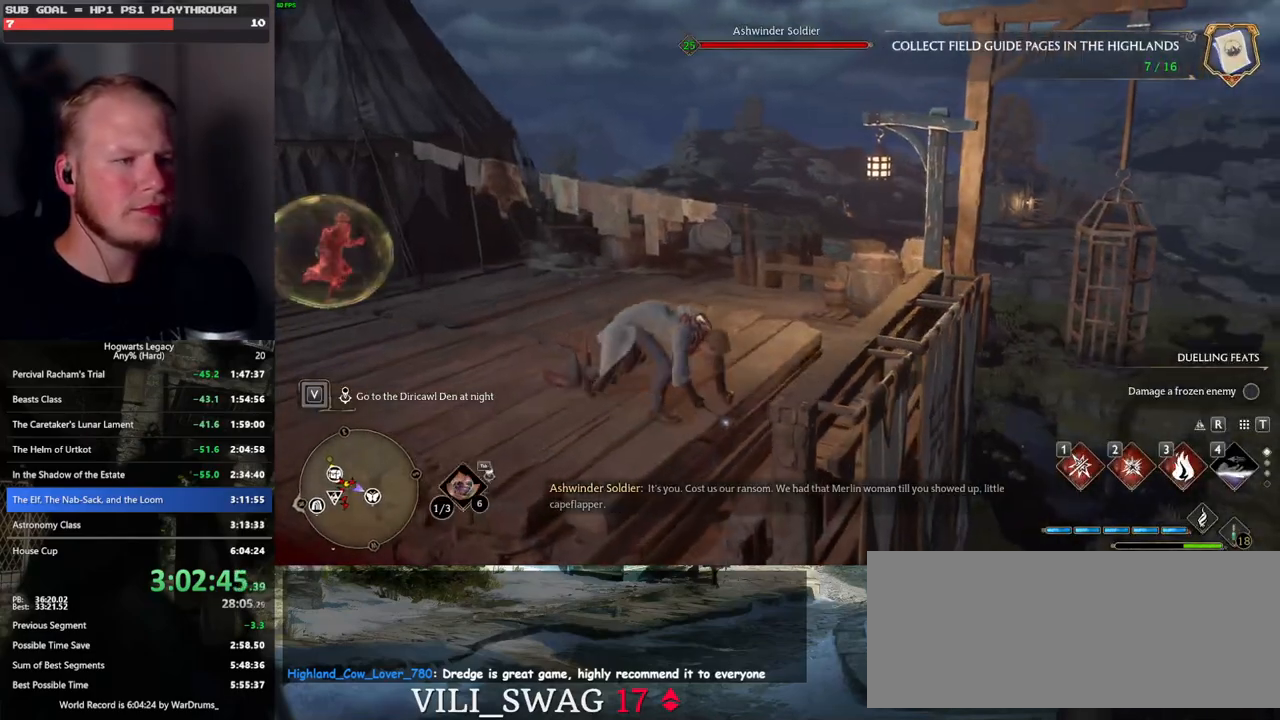
{"keys": ["tab", "w"], "mouse": [], "events": [[417, "tab", "down"]]}
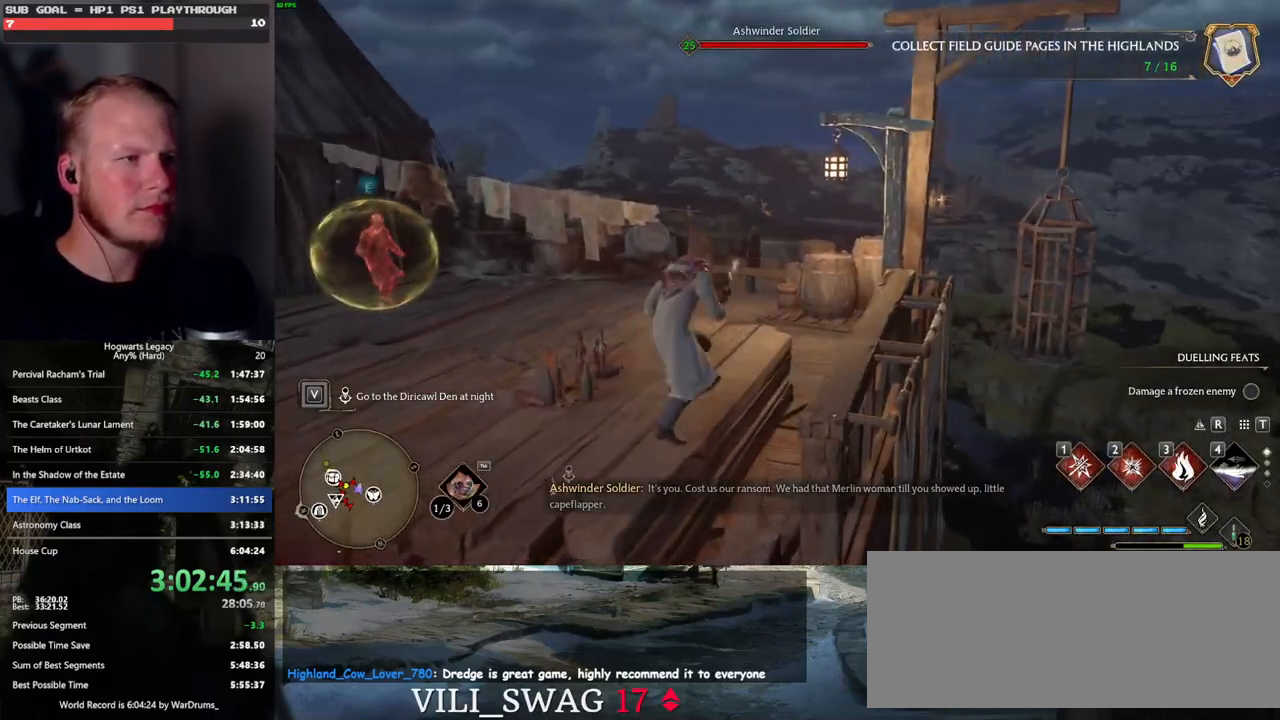
{"keys": ["tab"], "mouse": [], "events": [[67, "w", "up"], [317, "3", "down"], [417, "3", "up"]]}
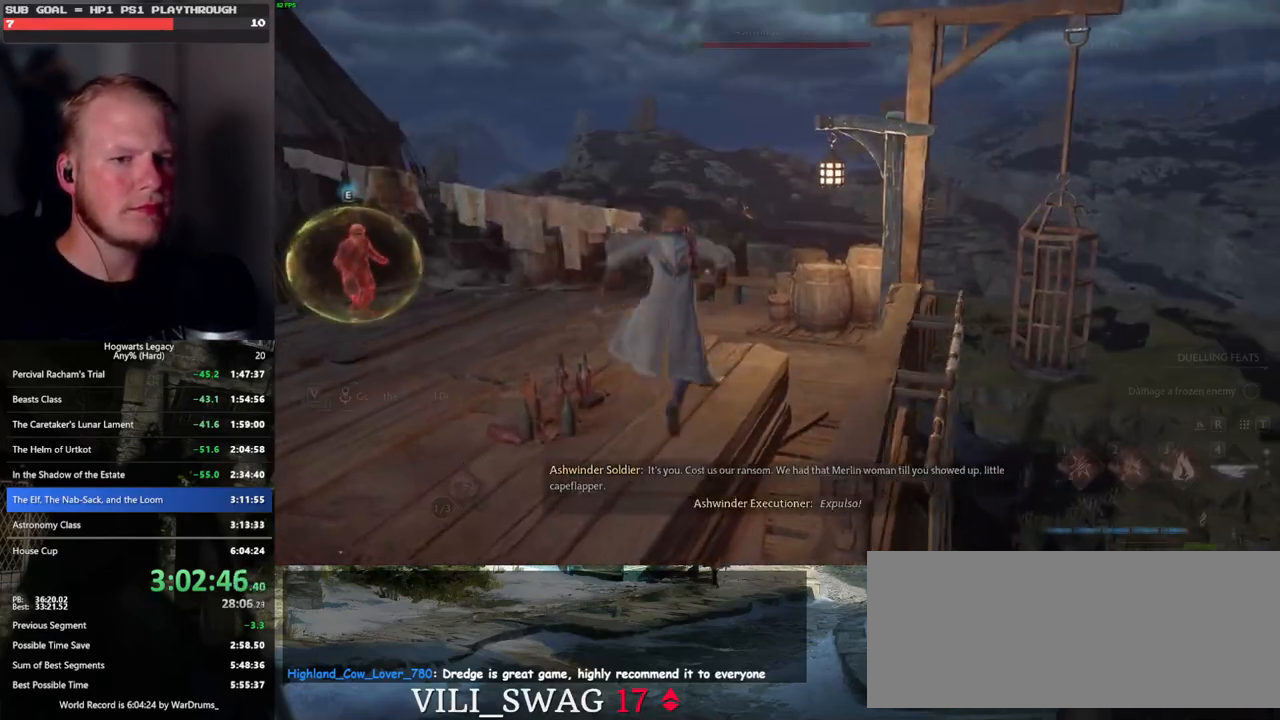
{"keys": ["w"], "mouse": ["left"], "events": [[17, "tab", "up"], [100, "w", "down"], [450, "mouse_left", "down"]]}
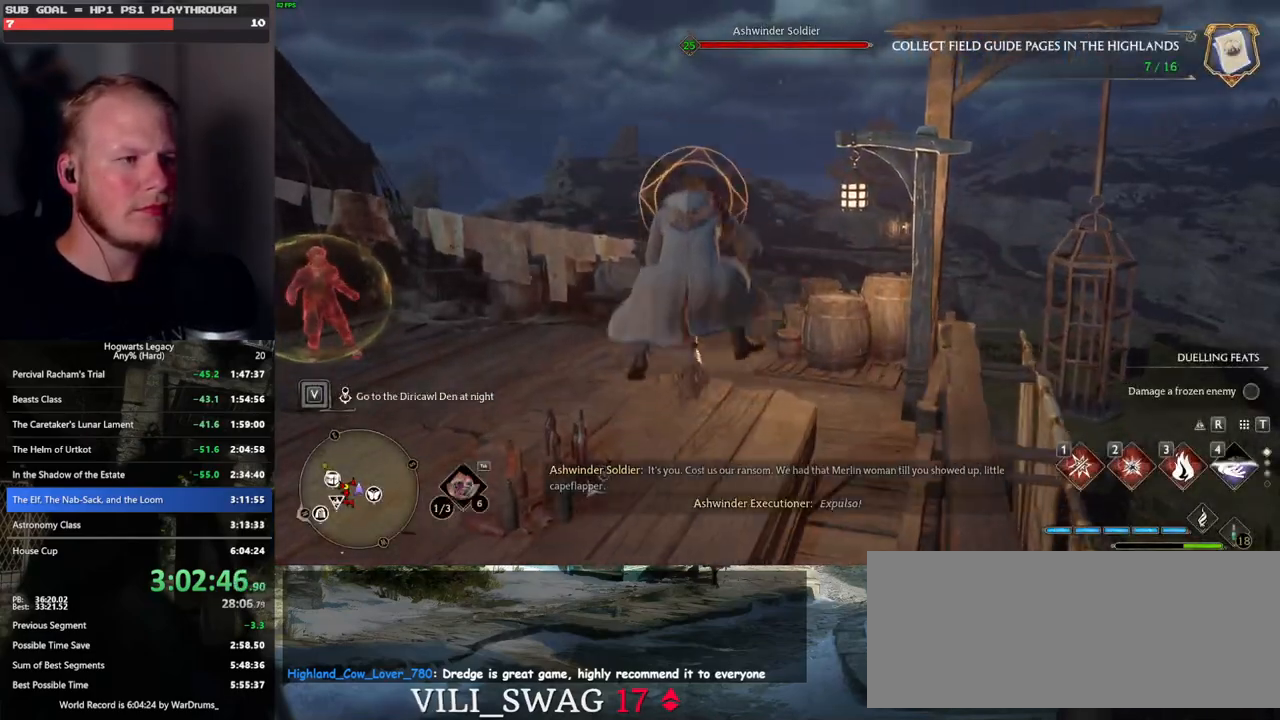
{"keys": ["space", "w"], "mouse": ["left"], "events": [[400, "space", "down"]]}
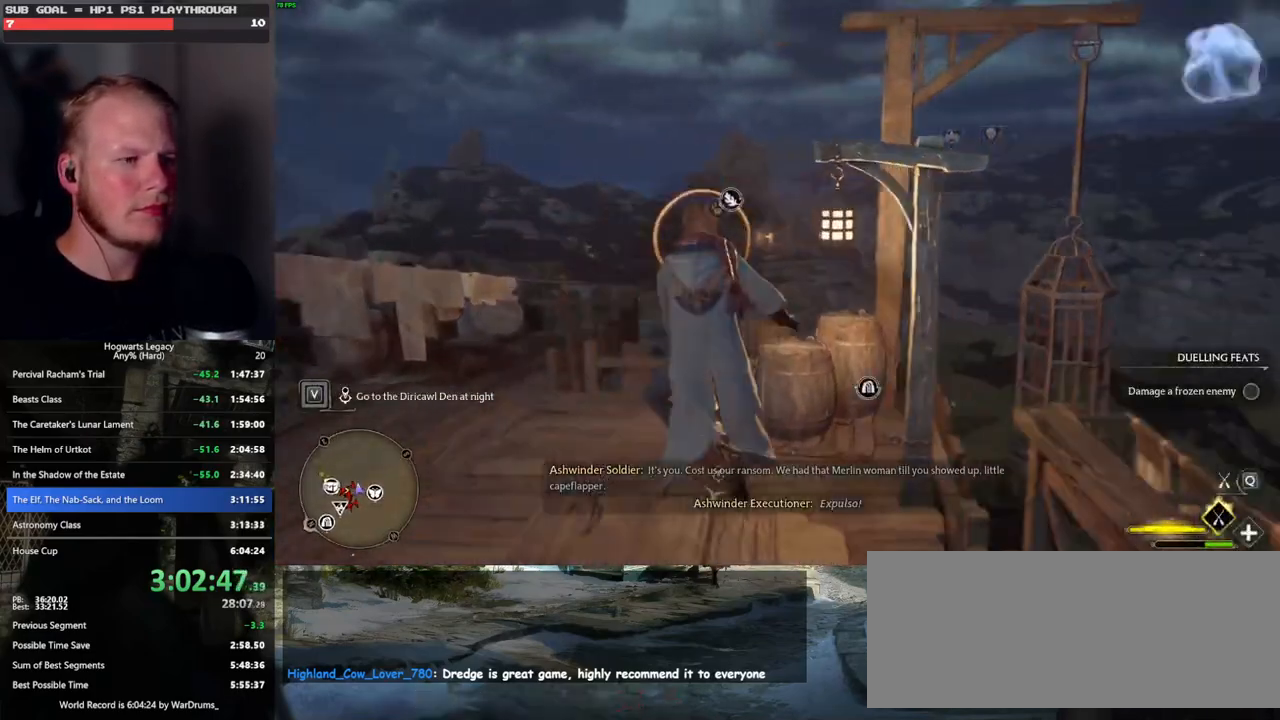
{"keys": ["w"], "mouse": ["left"], "events": [[300, "mouse_left", "up"], [300, "space", "up"], [367, "mouse_left", "down"]]}
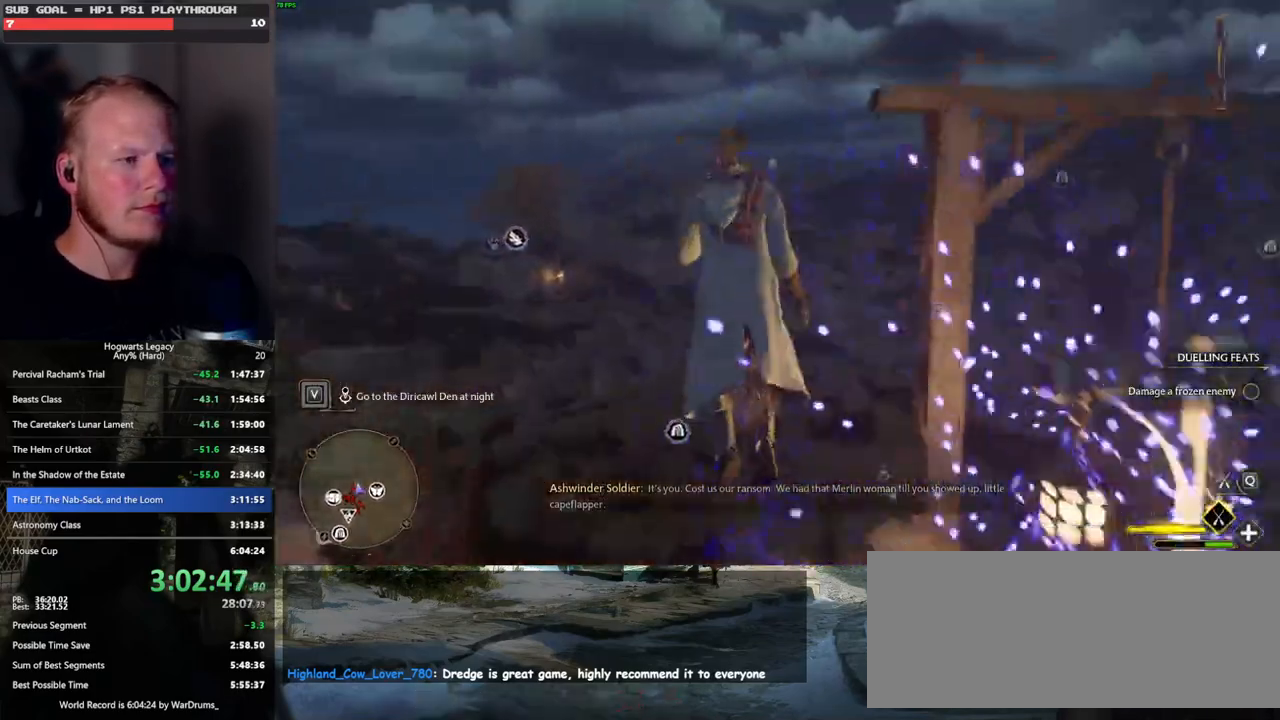
{"keys": ["ctrl_l", "w"], "mouse": ["left"], "events": [[17, "ctrl_l", "down"]]}
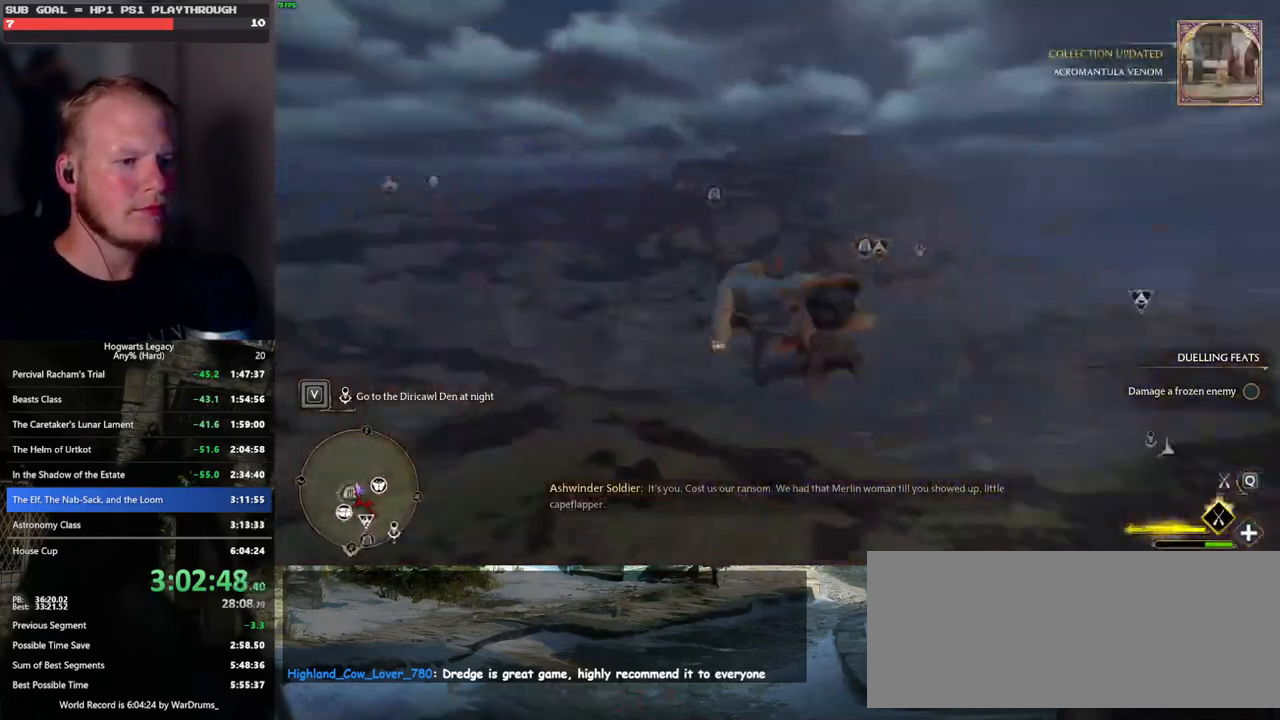
{"keys": ["w"], "mouse": ["left"], "events": [[133, "r", "down"], [250, "r", "up"], [350, "ctrl_l", "up"]]}
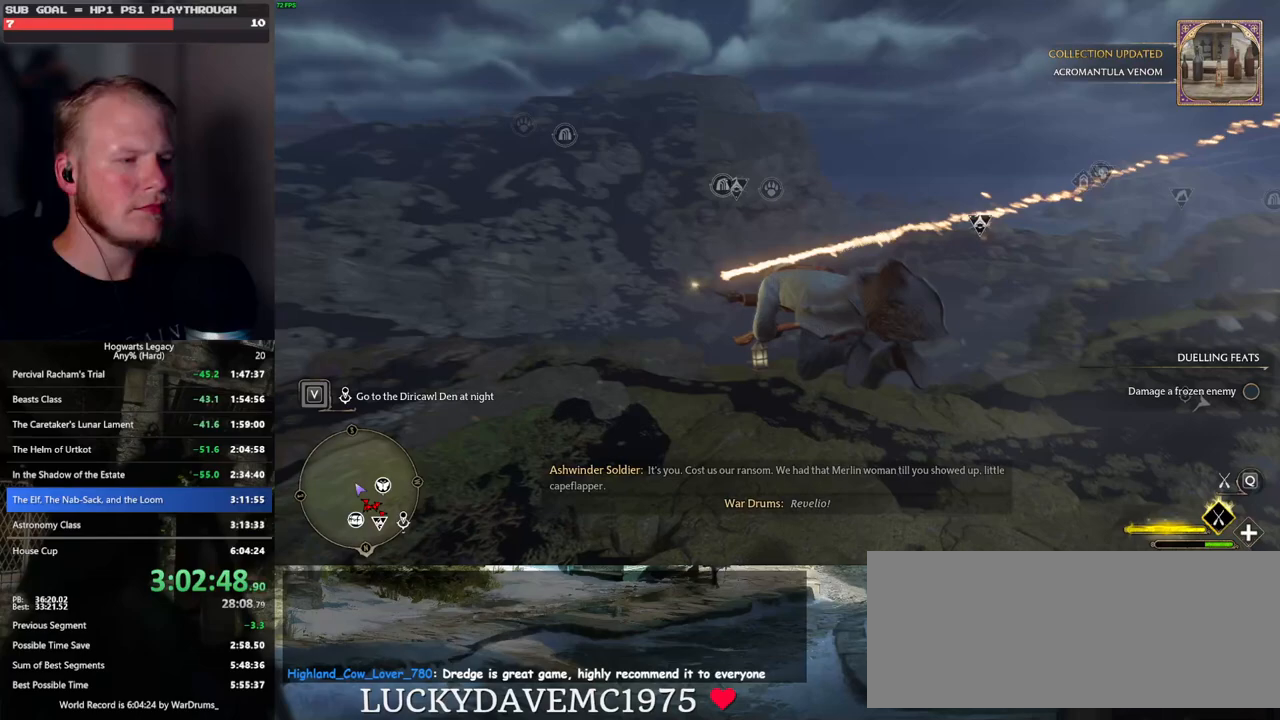
{"keys": ["w"], "mouse": ["left"], "events": [[267, "ctrl_l", "down"], [417, "ctrl_l", "up"]]}
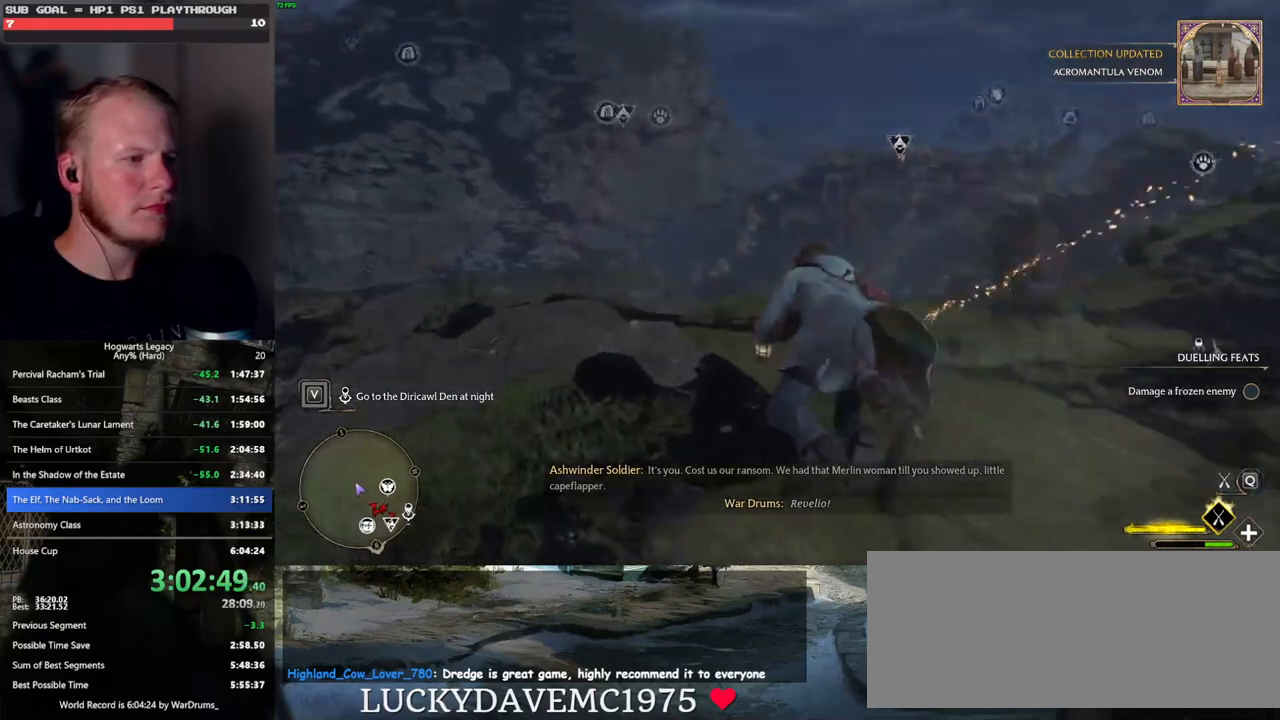
{"keys": ["w"], "mouse": ["left"], "events": []}
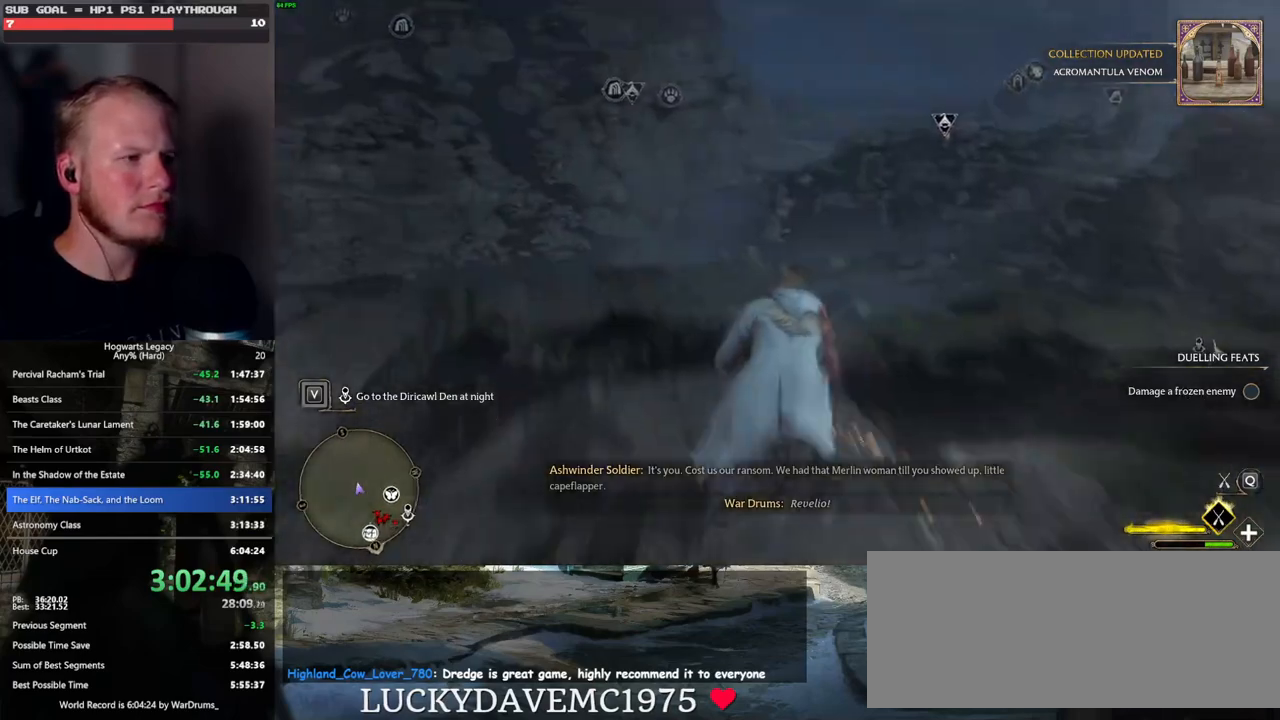
{"keys": ["w"], "mouse": ["left"], "events": [[133, "ctrl_l", "down"], [350, "ctrl_l", "up"]]}
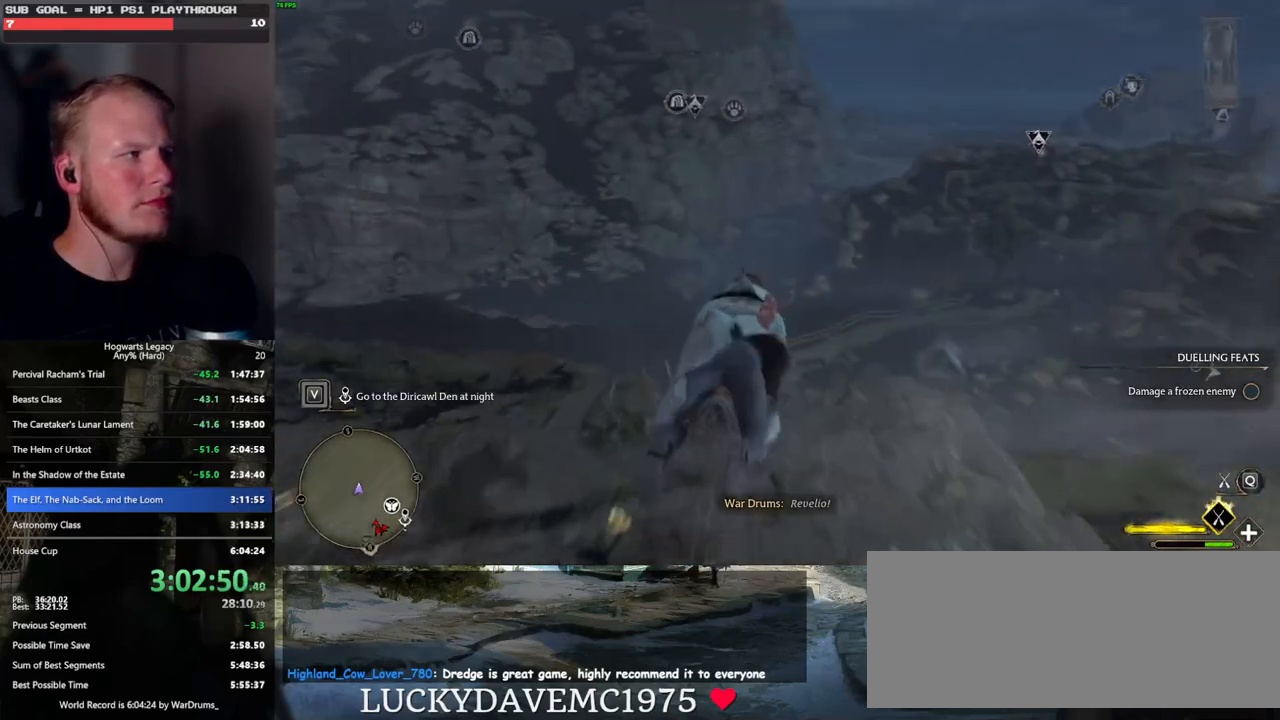
{"keys": ["ctrl_l", "w"], "mouse": ["left"], "events": [[133, "ctrl_l", "down"]]}
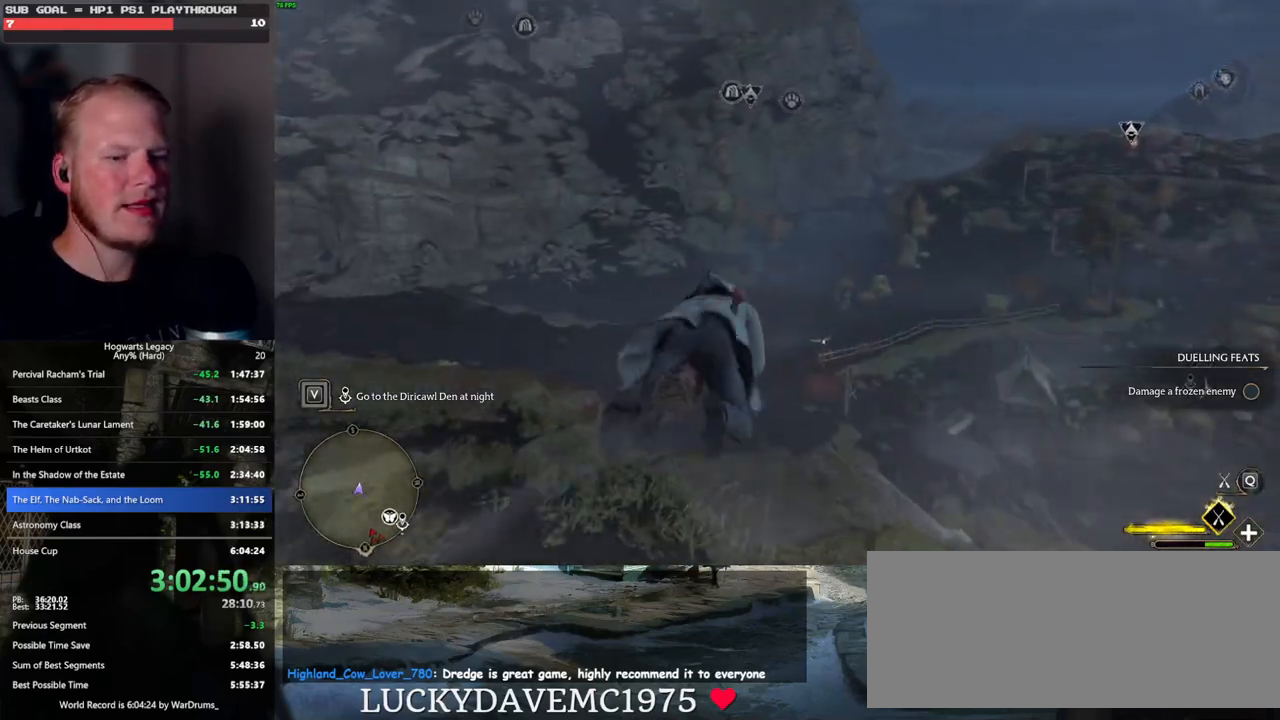
{"keys": ["ctrl_l", "w"], "mouse": ["left"], "events": [[200, "ctrl_l", "up"], [500, "ctrl_l", "down"]]}
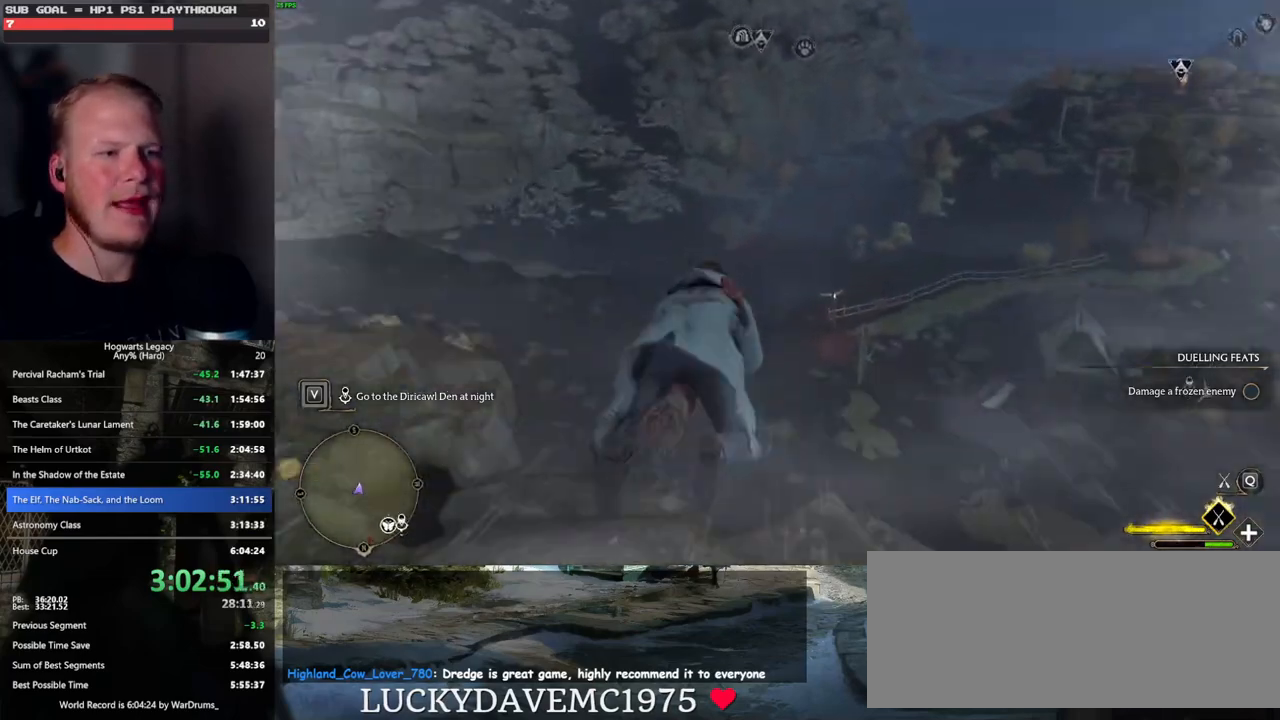
{"keys": ["w"], "mouse": ["left"], "events": [[233, "ctrl_l", "up"]]}
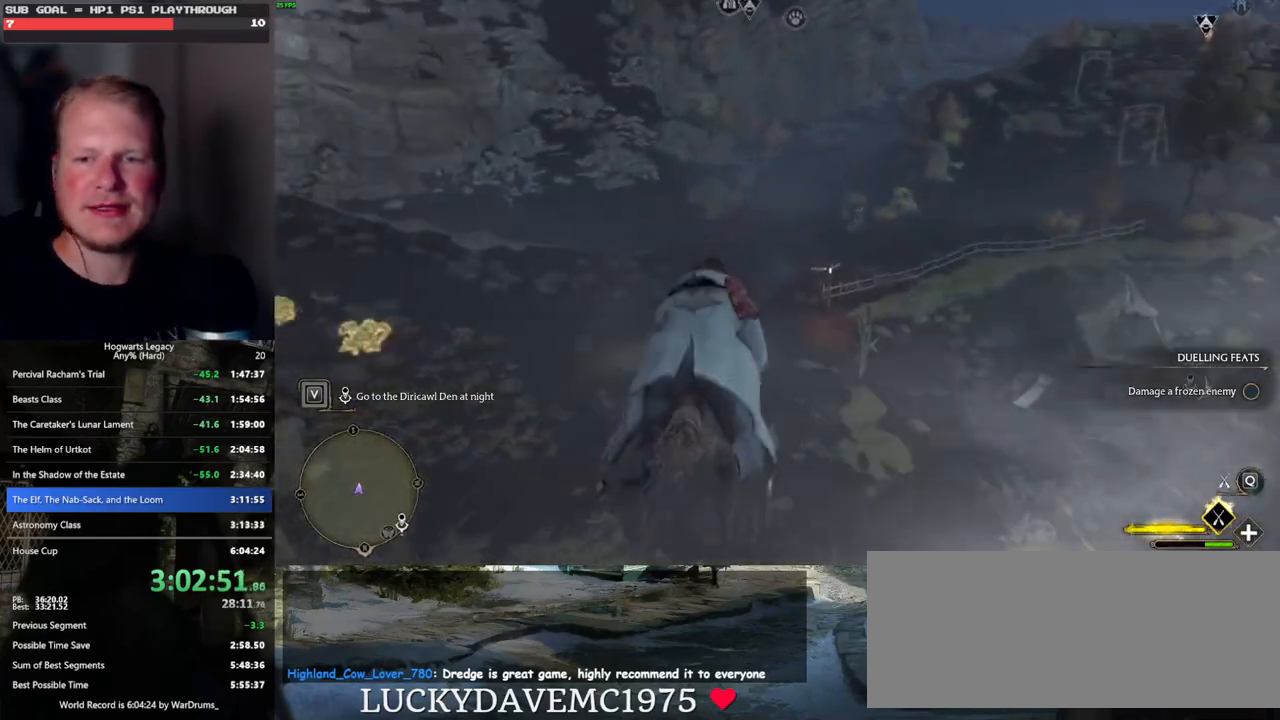
{"keys": ["w"], "mouse": ["left"], "events": [[317, "ctrl_l", "down"], [483, "ctrl_l", "up"]]}
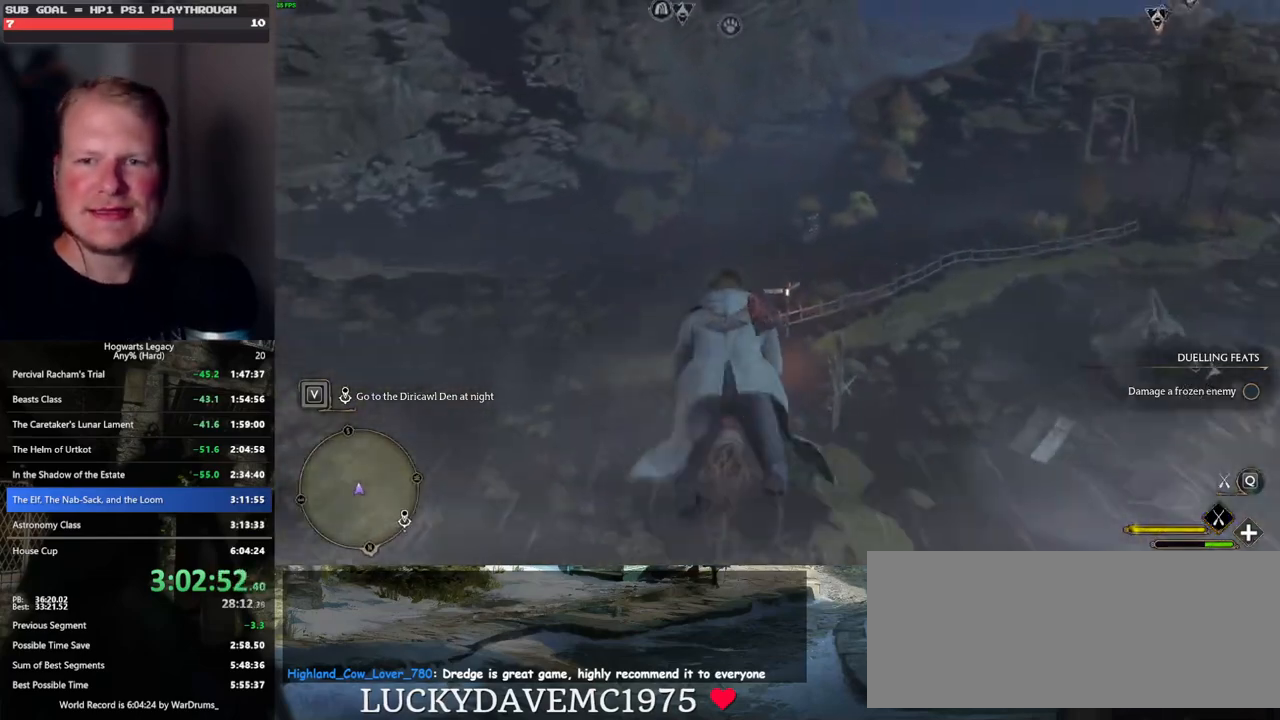
{"keys": ["ctrl_l", "w"], "mouse": ["left"], "events": [[317, "ctrl_l", "down"]]}
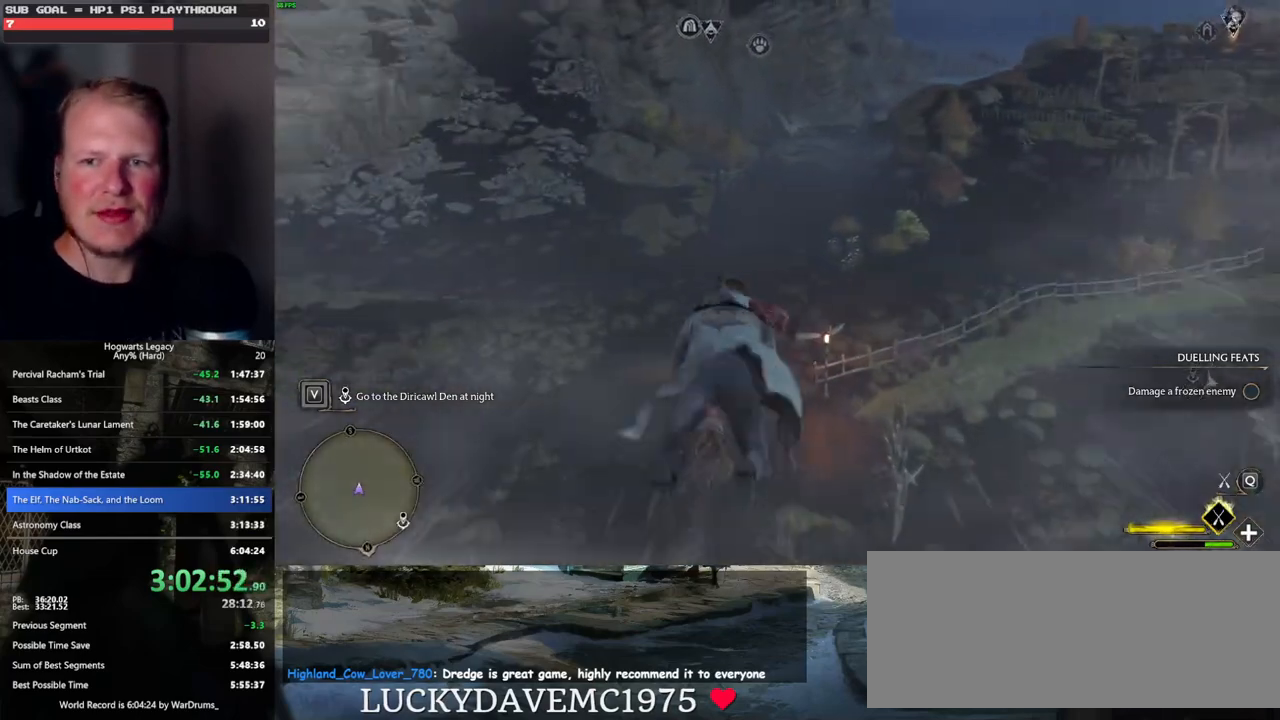
{"keys": ["w"], "mouse": ["left"], "events": [[67, "ctrl_l", "up"]]}
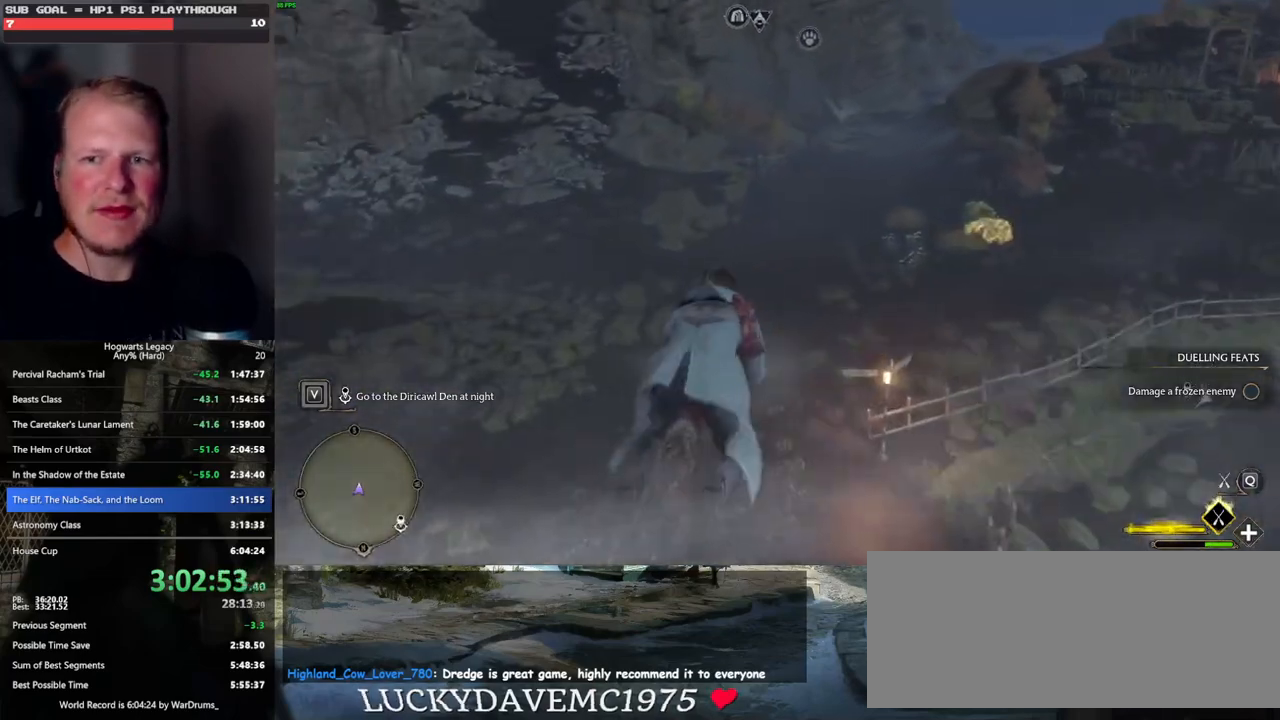
{"keys": ["ctrl_l", "w"], "mouse": ["left"], "events": [[467, "ctrl_l", "down"]]}
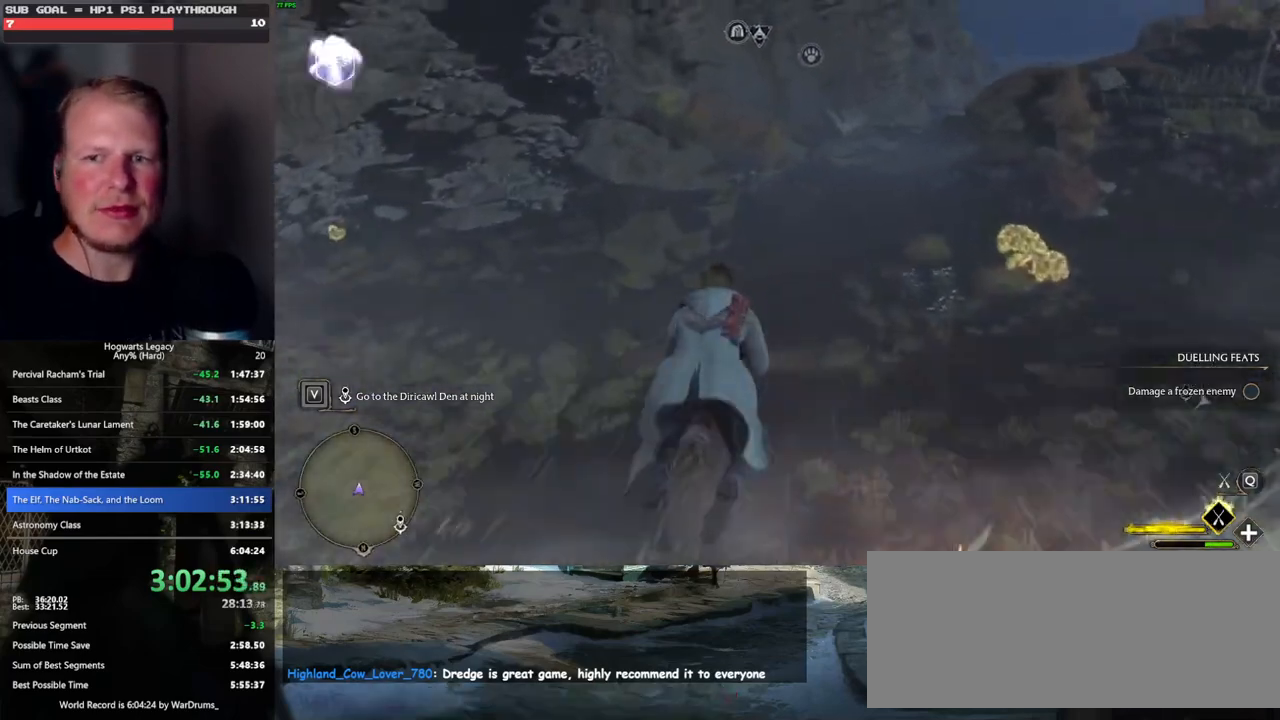
{"keys": ["w"], "mouse": ["left"], "events": [[217, "ctrl_l", "up"]]}
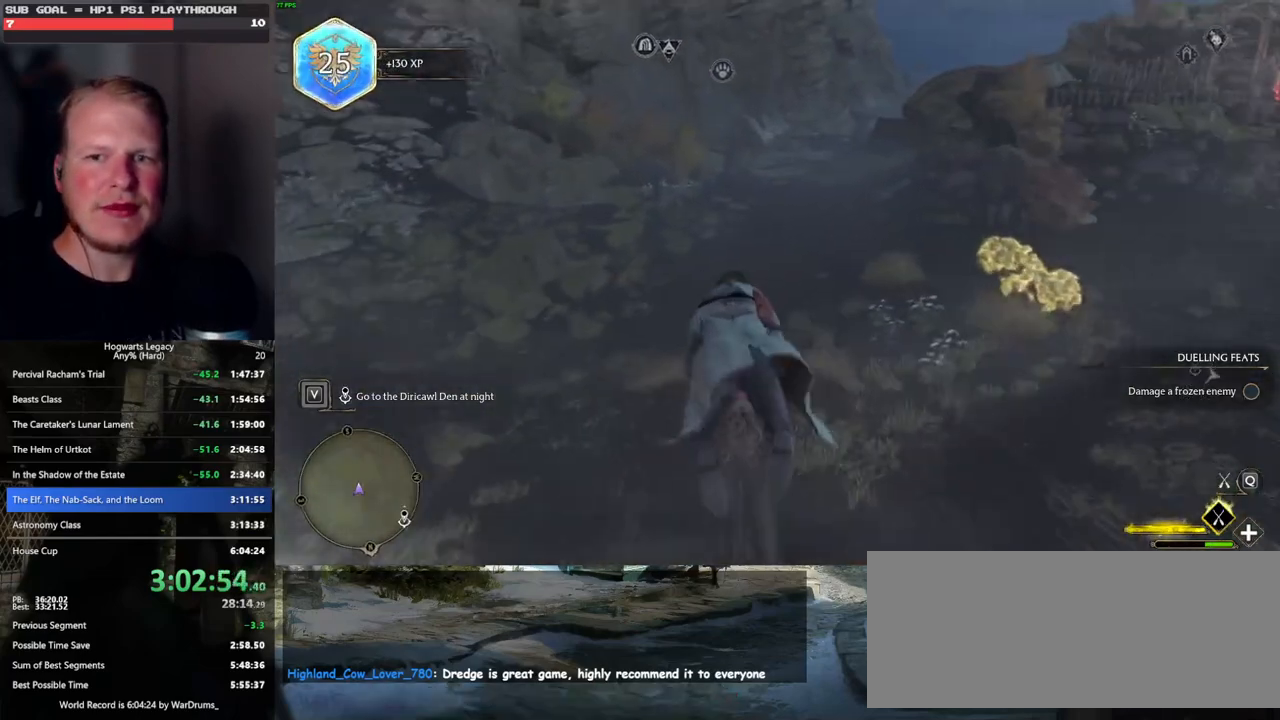
{"keys": ["w"], "mouse": ["left"], "events": []}
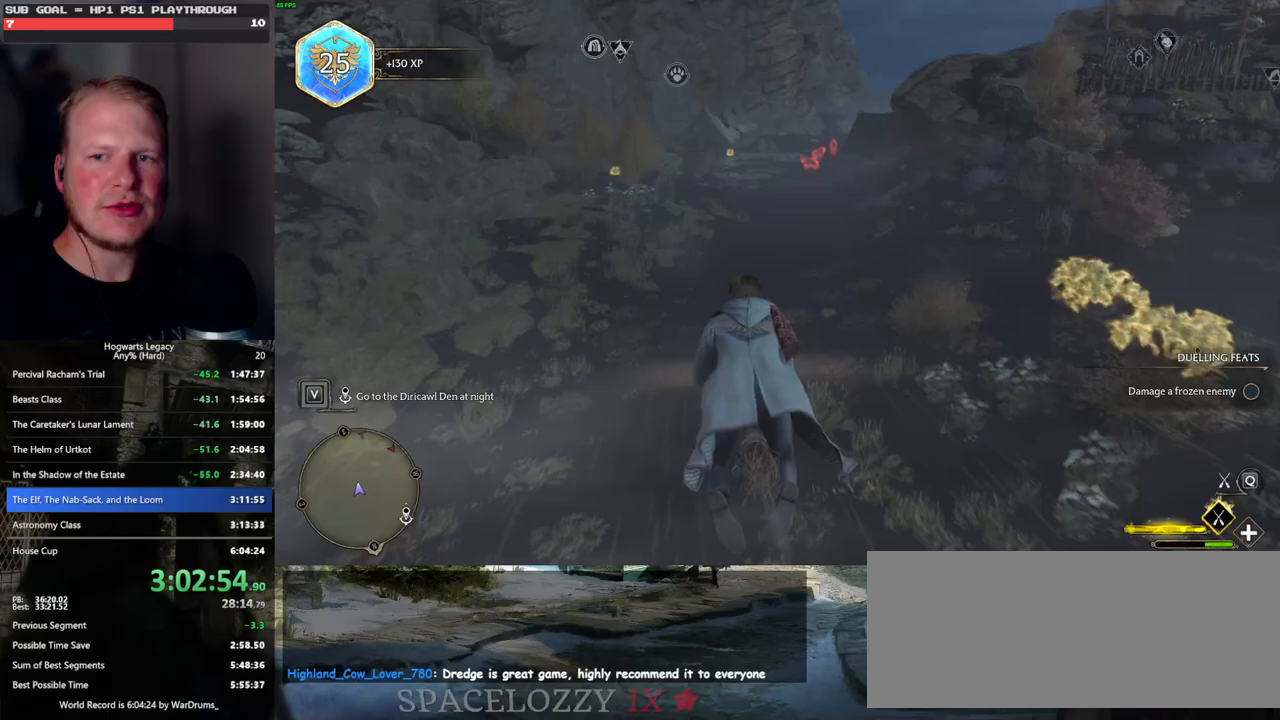
{"keys": ["w"], "mouse": ["left"], "events": [[350, "ctrl_l", "down"], [500, "ctrl_l", "up"]]}
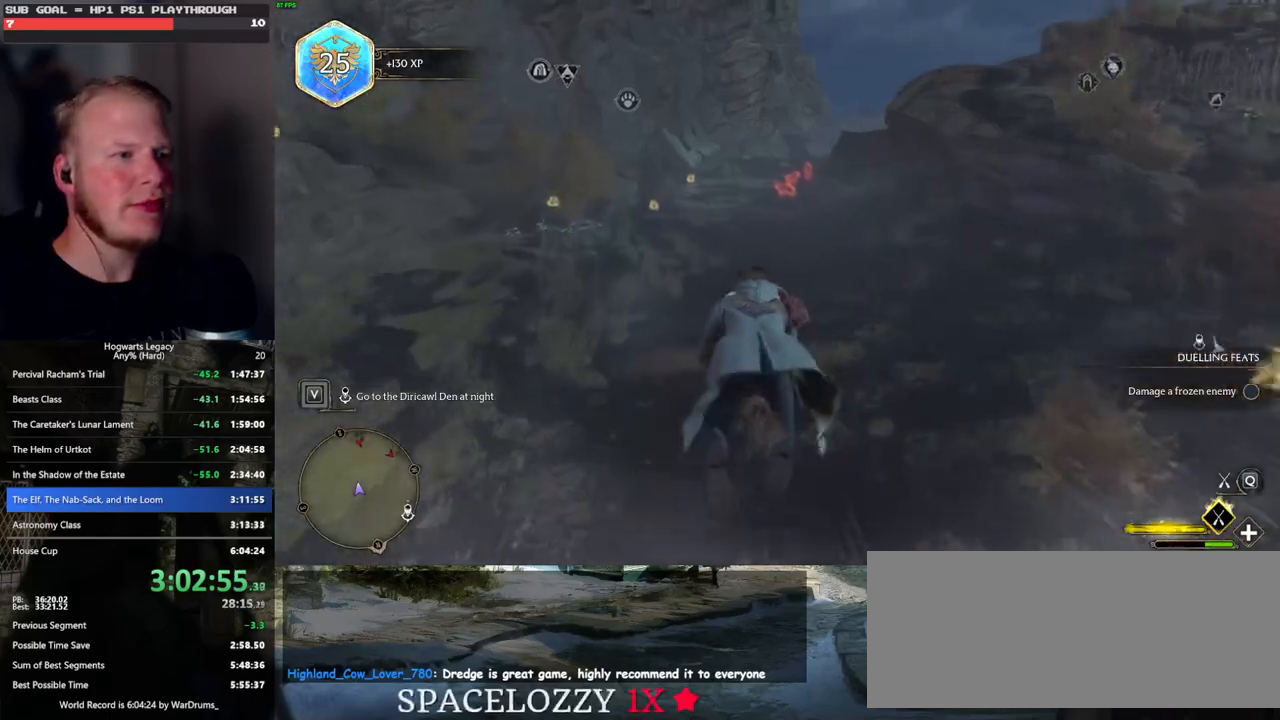
{"keys": ["w"], "mouse": ["left"], "events": []}
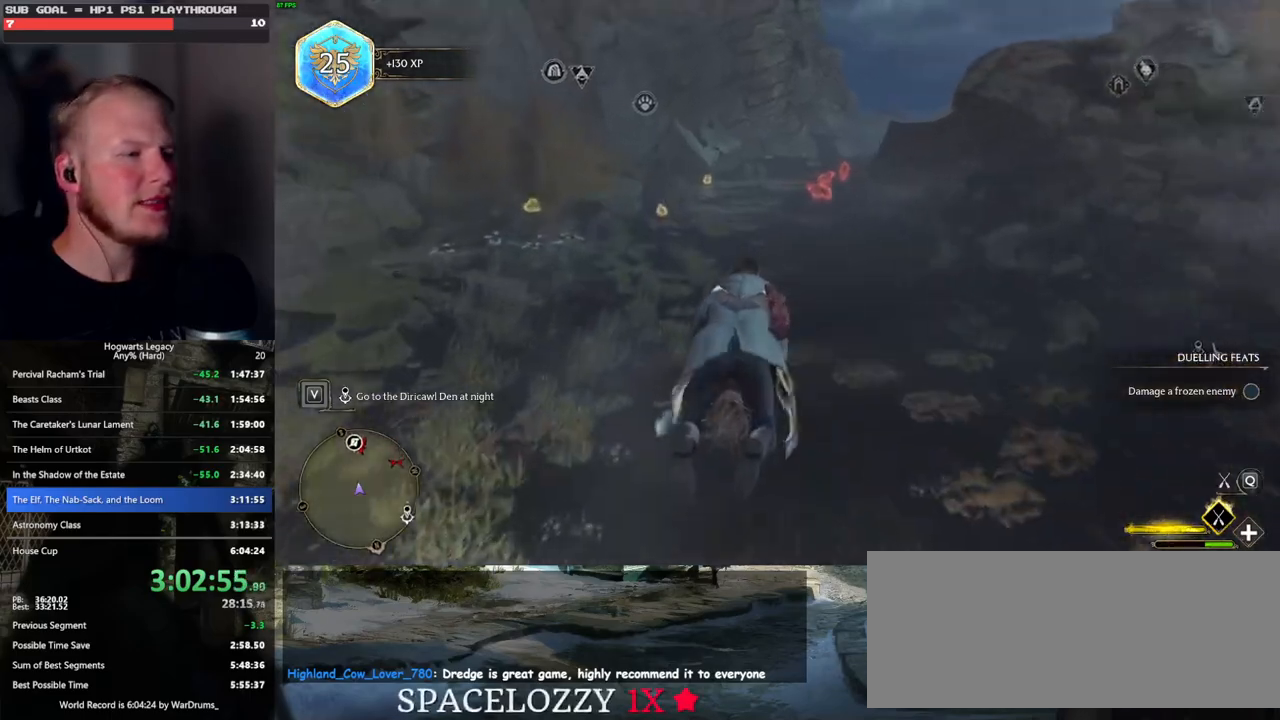
{"keys": ["w"], "mouse": ["left"], "events": []}
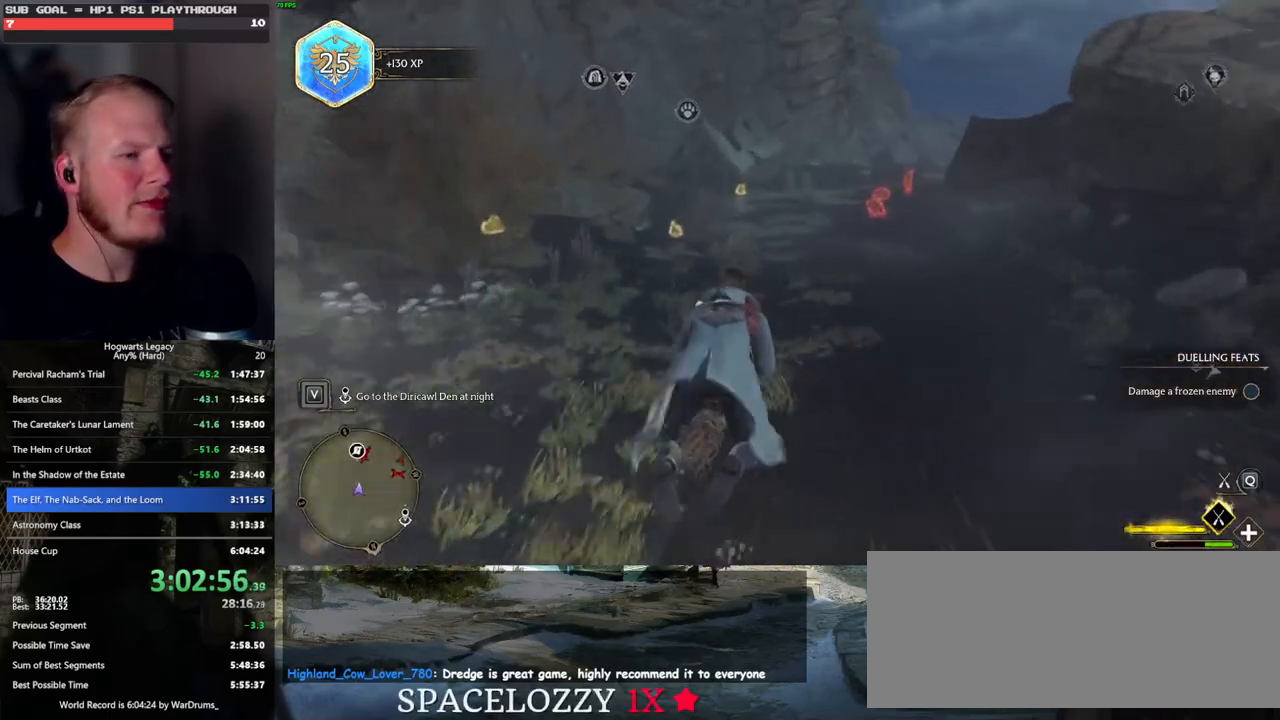
{"keys": ["ctrl_l", "w"], "mouse": ["left"], "events": [[483, "ctrl_l", "down"]]}
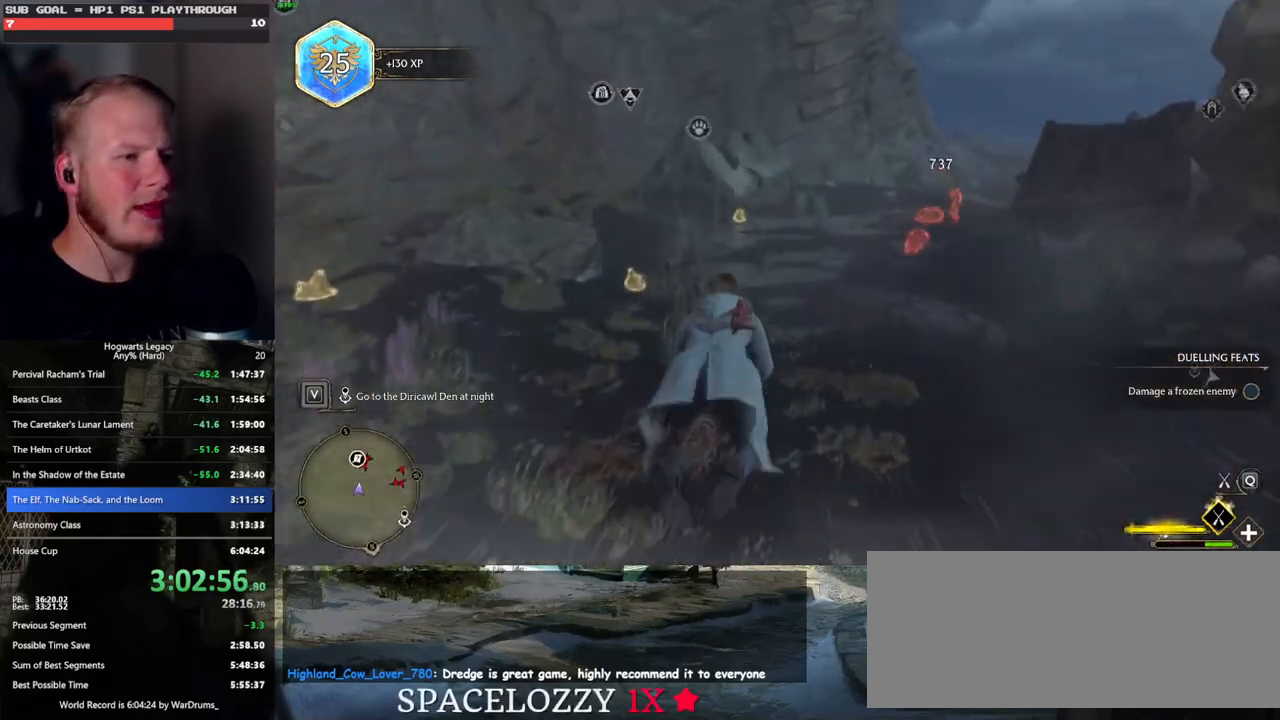
{"keys": ["w"], "mouse": ["left"], "events": [[50, "ctrl_l", "up"], [333, "ctrl_l", "down"], [450, "ctrl_l", "up"]]}
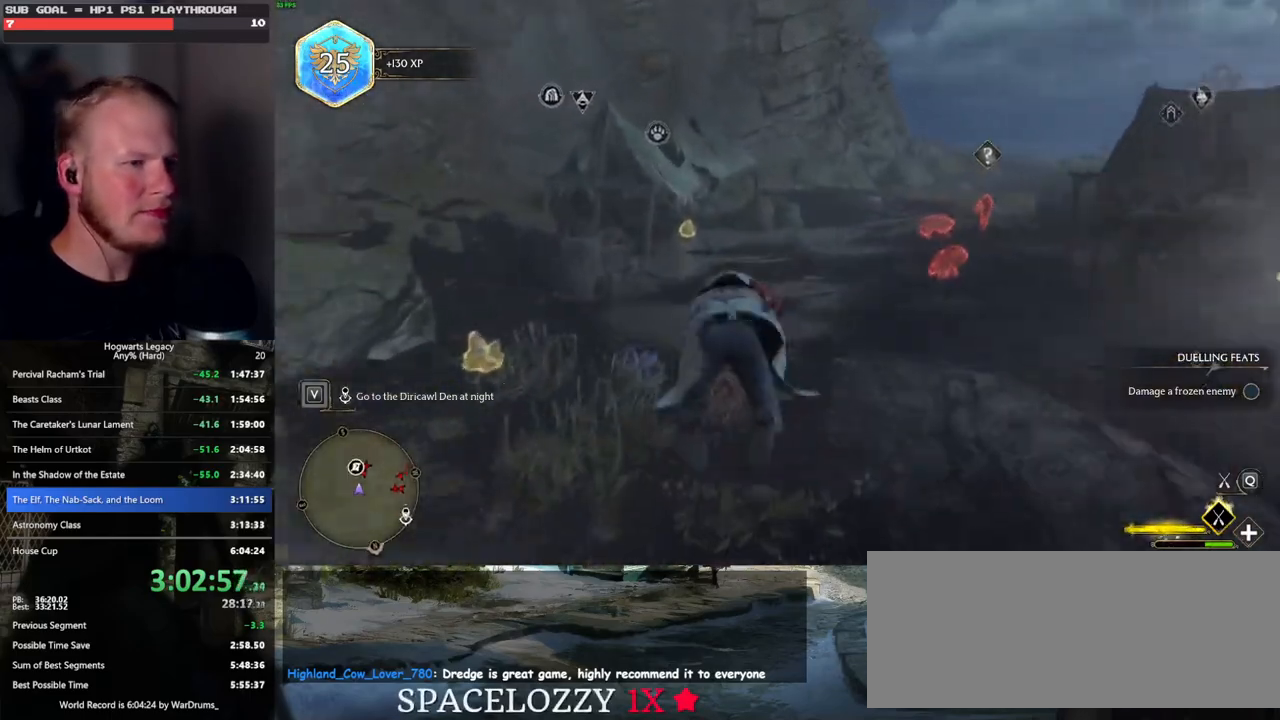
{"keys": ["w"], "mouse": ["left"], "events": [[133, "ctrl_l", "down"], [233, "ctrl_l", "up"]]}
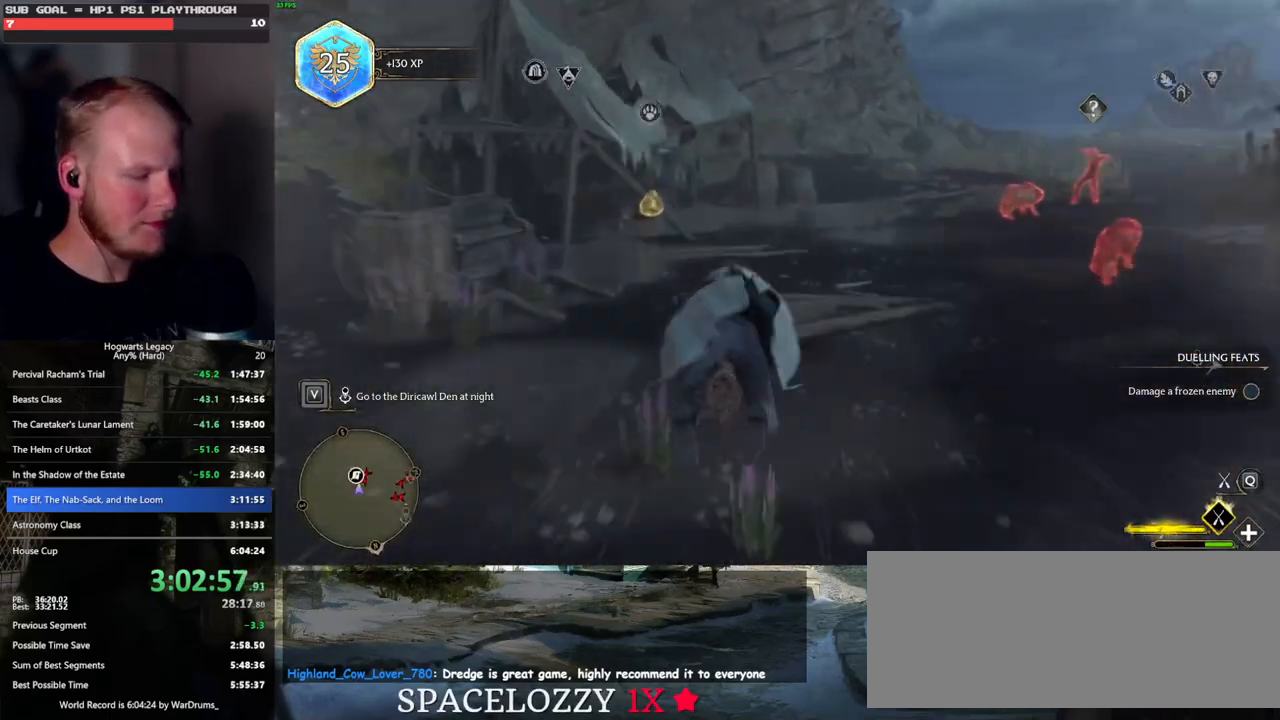
{"keys": ["w"], "mouse": ["left"], "events": [[250, "ctrl_l", "down"], [367, "ctrl_l", "up"]]}